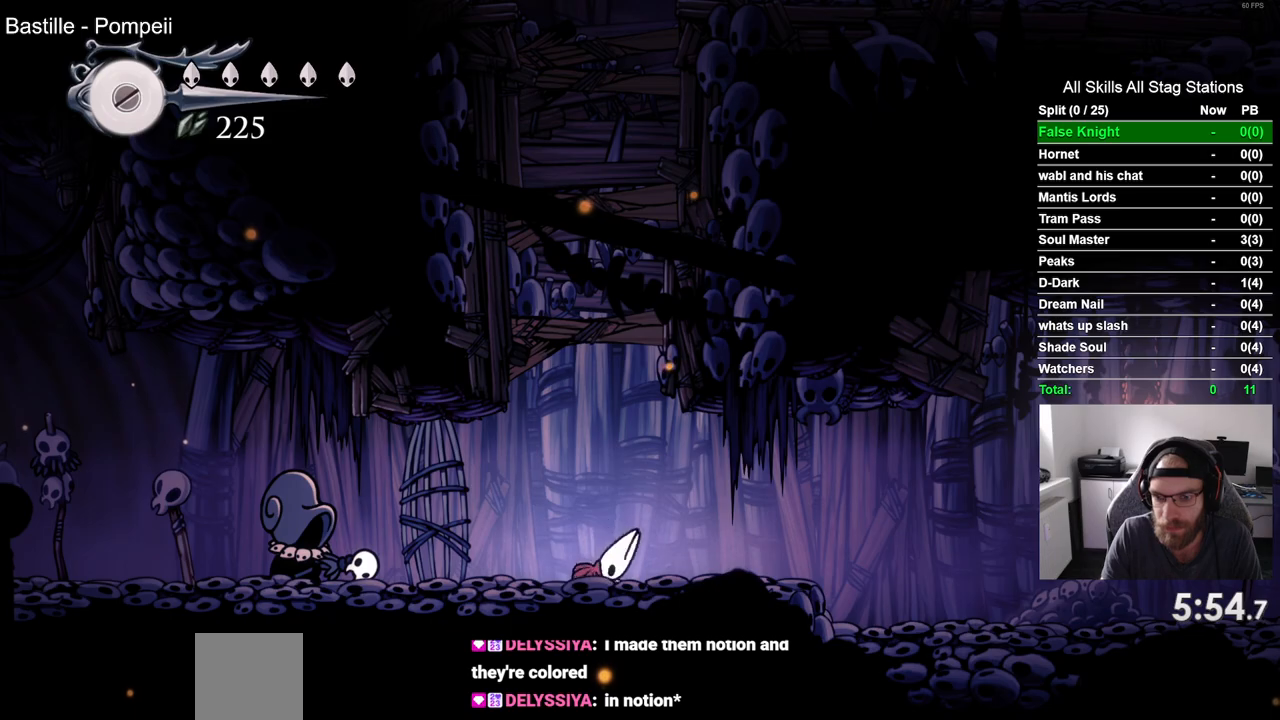
Gameplay with a controller (PlayStation layout); each line is a JSON object with the inputs held at the frame after it (dt_ms = milliseconds from this image to that frame). "events" lists button and stick changes between this image and that frame as [ms after this image, input, new state], when the widget could be followed in between. Not read: L1.
{"dt_ms": 500, "buttons": ["DPAD_RIGHT"], "left_stick": "center", "right_stick": "center", "events": [[83, "CROSS", "down"], [183, "CROSS", "up"], [283, "CROSS", "down"], [400, "CROSS", "up"]]}
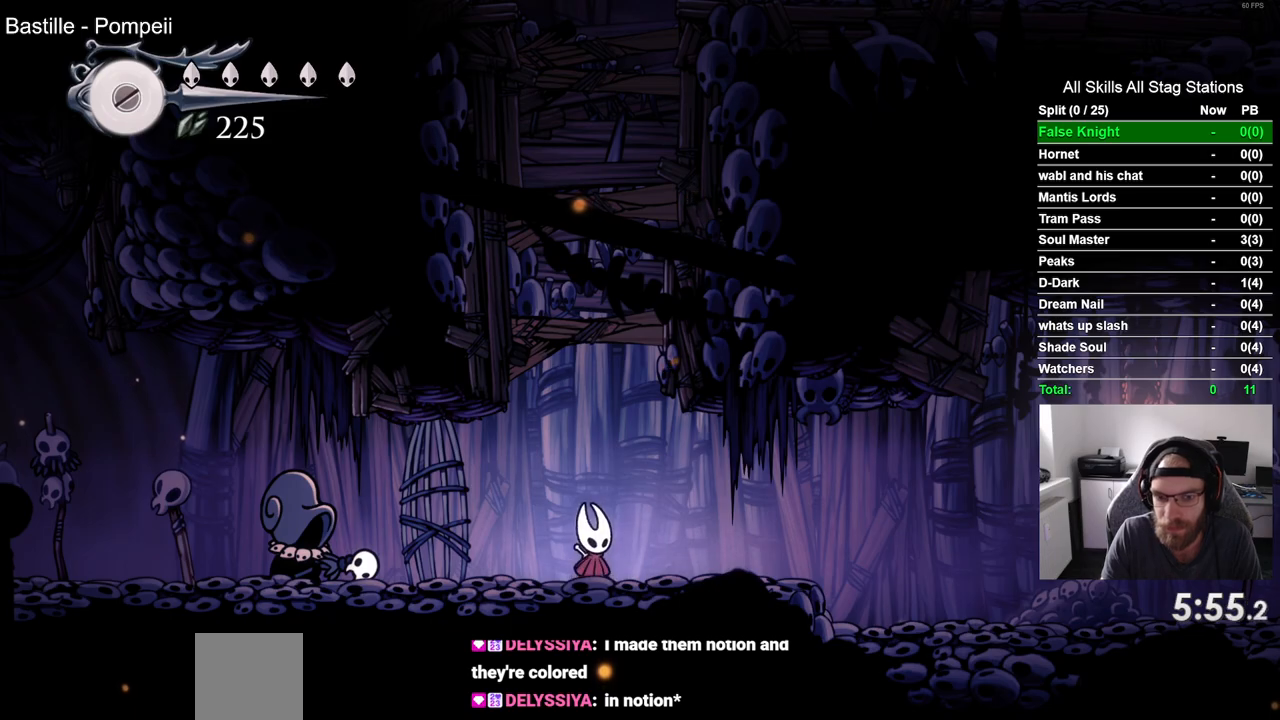
{"dt_ms": 500, "buttons": ["DPAD_RIGHT"], "left_stick": "center", "right_stick": "center", "events": [[17, "CROSS", "down"], [117, "CROSS", "up"], [333, "CROSS", "down"], [433, "CROSS", "up"]]}
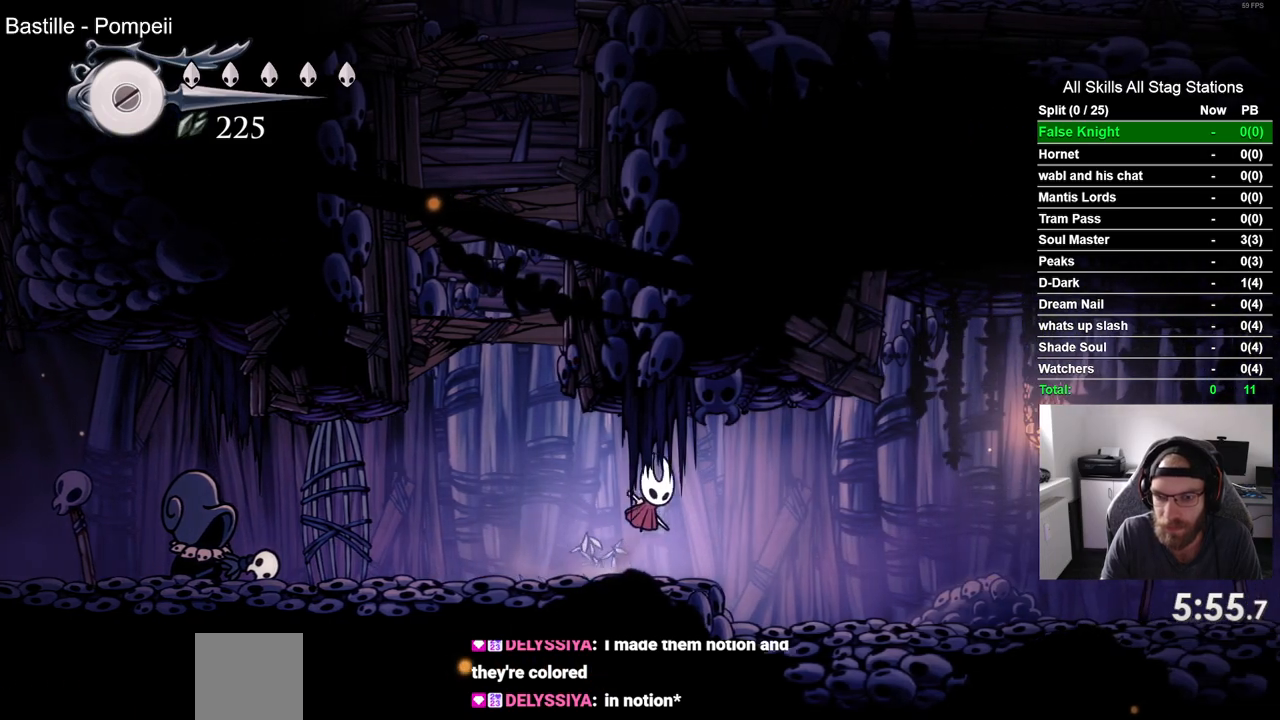
{"dt_ms": 500, "buttons": ["DPAD_RIGHT"], "left_stick": "center", "right_stick": "center", "events": [[217, "CROSS", "down"], [317, "CROSS", "up"]]}
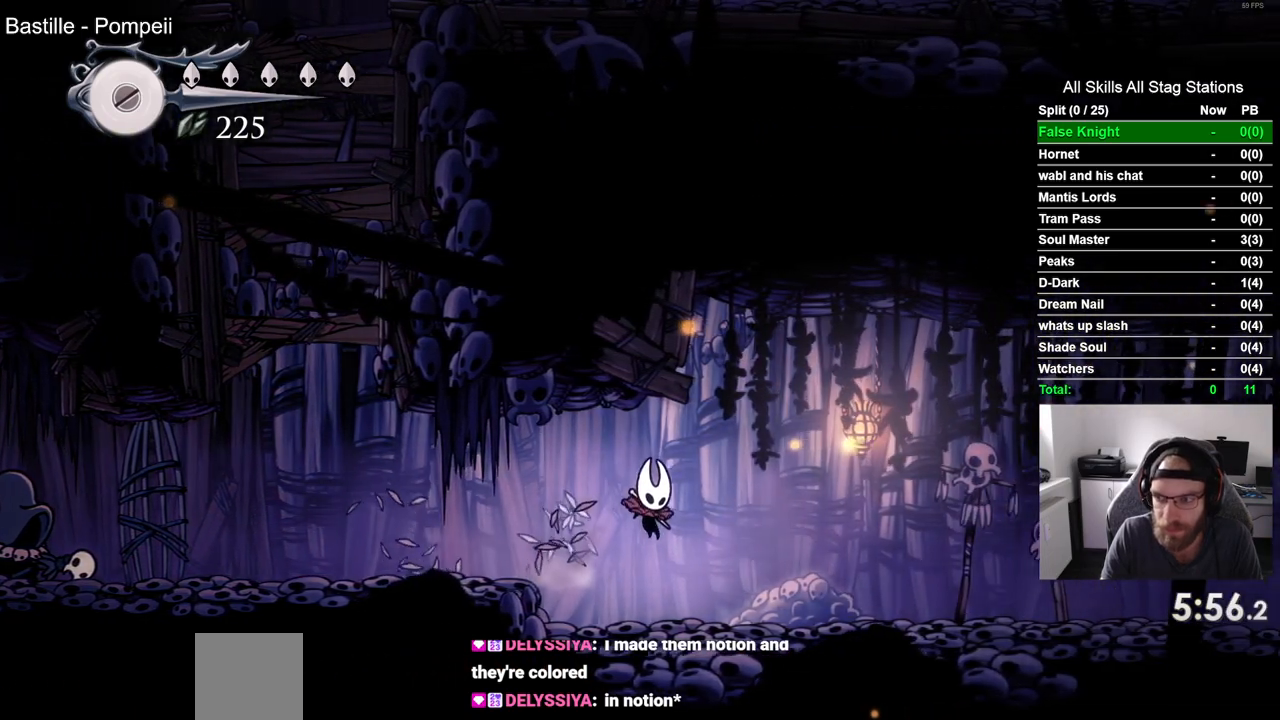
{"dt_ms": 500, "buttons": ["CROSS", "DPAD_RIGHT"], "left_stick": "center", "right_stick": "center", "events": [[150, "CROSS", "down"], [233, "CROSS", "up"], [483, "CROSS", "down"]]}
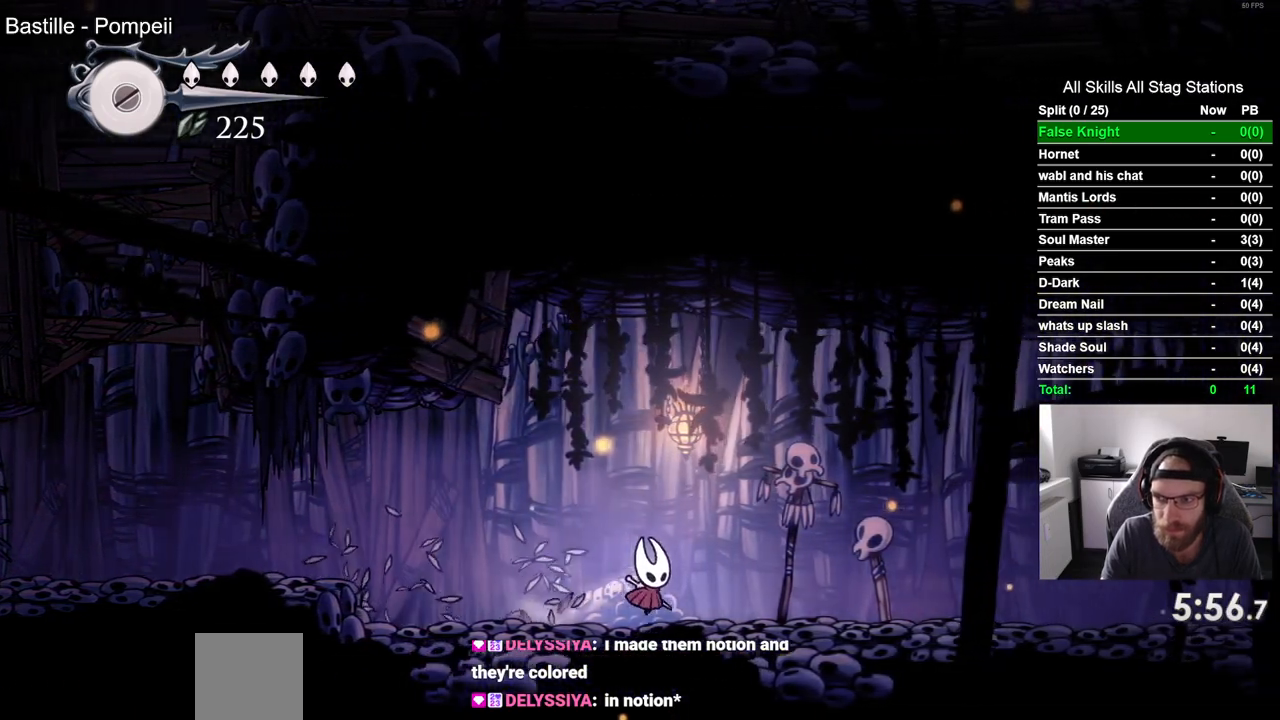
{"dt_ms": 500, "buttons": ["DPAD_RIGHT"], "left_stick": "center", "right_stick": "center", "events": [[100, "CROSS", "up"], [200, "SQUARE", "down"], [317, "SQUARE", "up"]]}
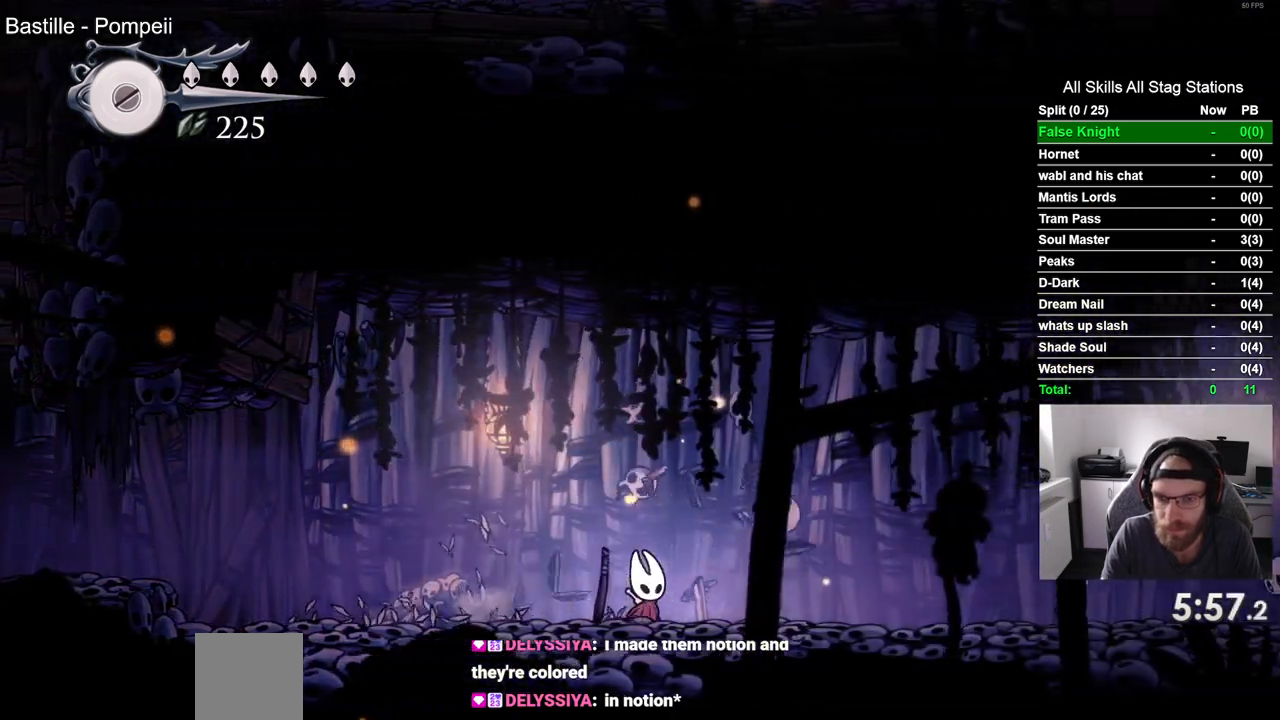
{"dt_ms": 500, "buttons": ["DPAD_RIGHT"], "left_stick": "center", "right_stick": "center", "events": [[100, "SQUARE", "down"], [250, "SQUARE", "up"]]}
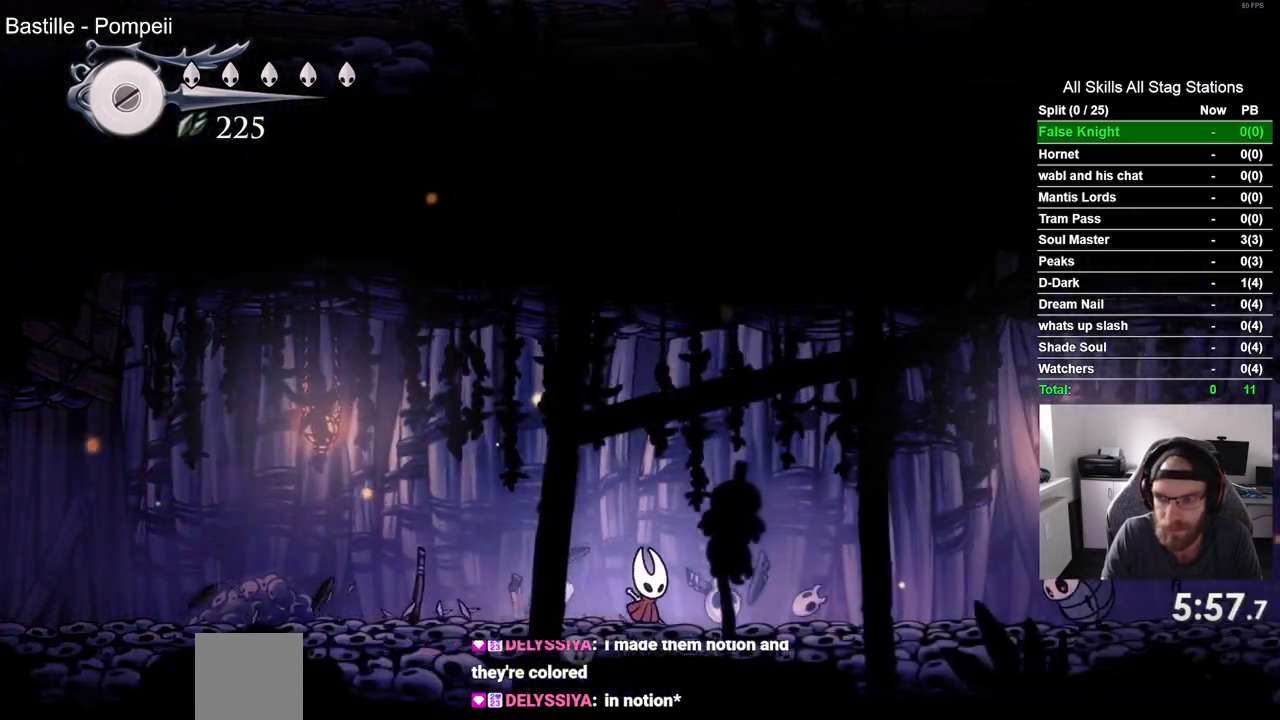
{"dt_ms": 500, "buttons": ["CROSS", "DPAD_RIGHT"], "left_stick": "center", "right_stick": "center", "events": [[433, "CROSS", "down"]]}
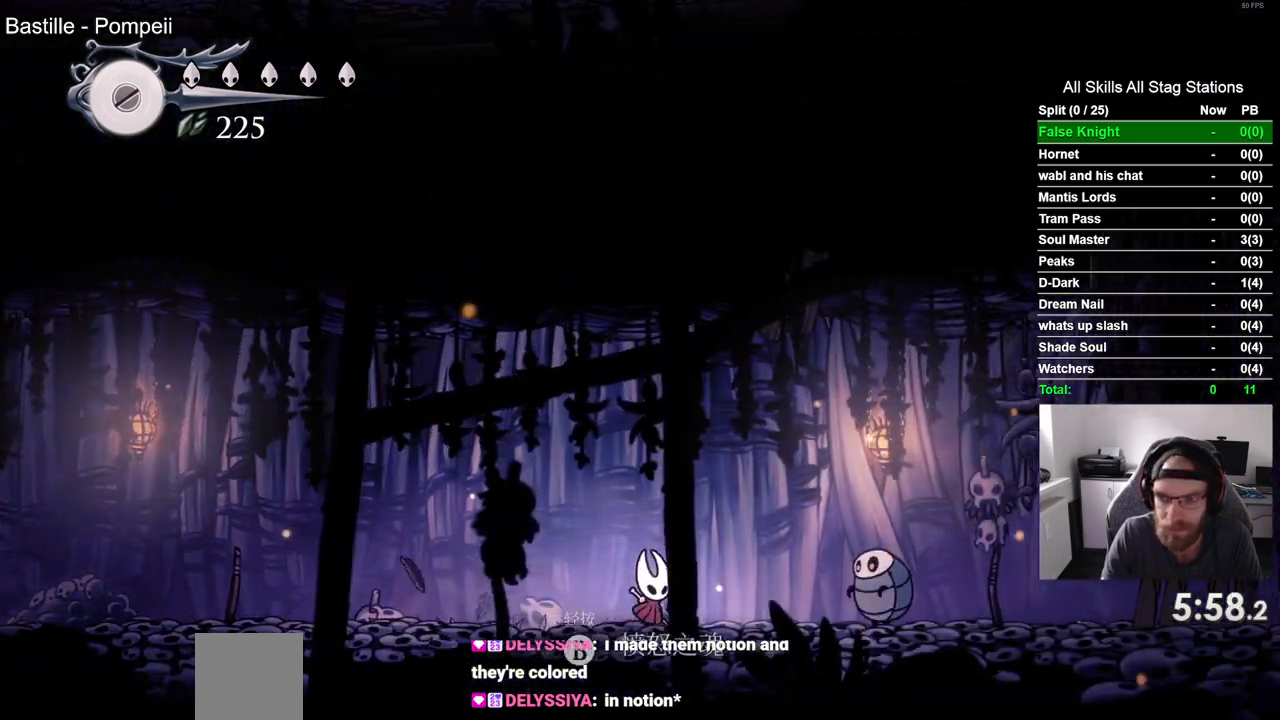
{"dt_ms": 500, "buttons": ["DPAD_RIGHT"], "left_stick": "center", "right_stick": "center", "events": [[300, "CROSS", "up"]]}
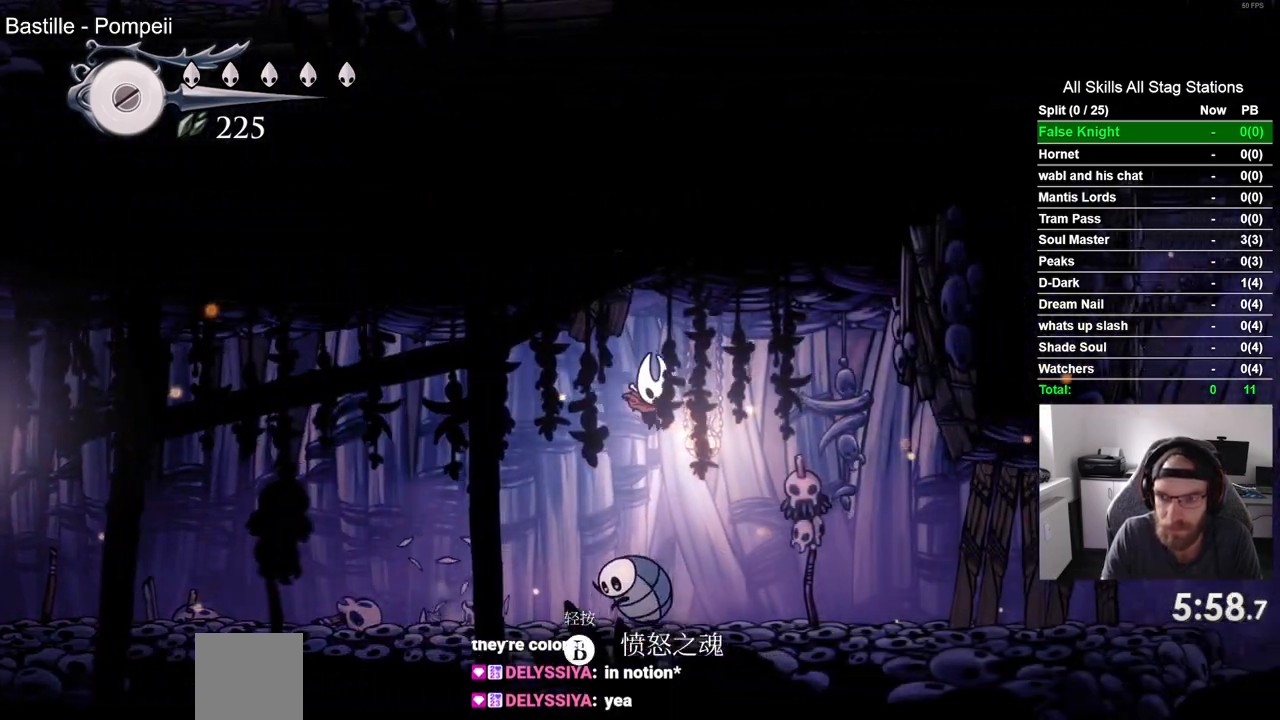
{"dt_ms": 500, "buttons": ["DPAD_RIGHT"], "left_stick": "center", "right_stick": "center", "events": [[100, "SQUARE", "down"], [250, "SQUARE", "up"]]}
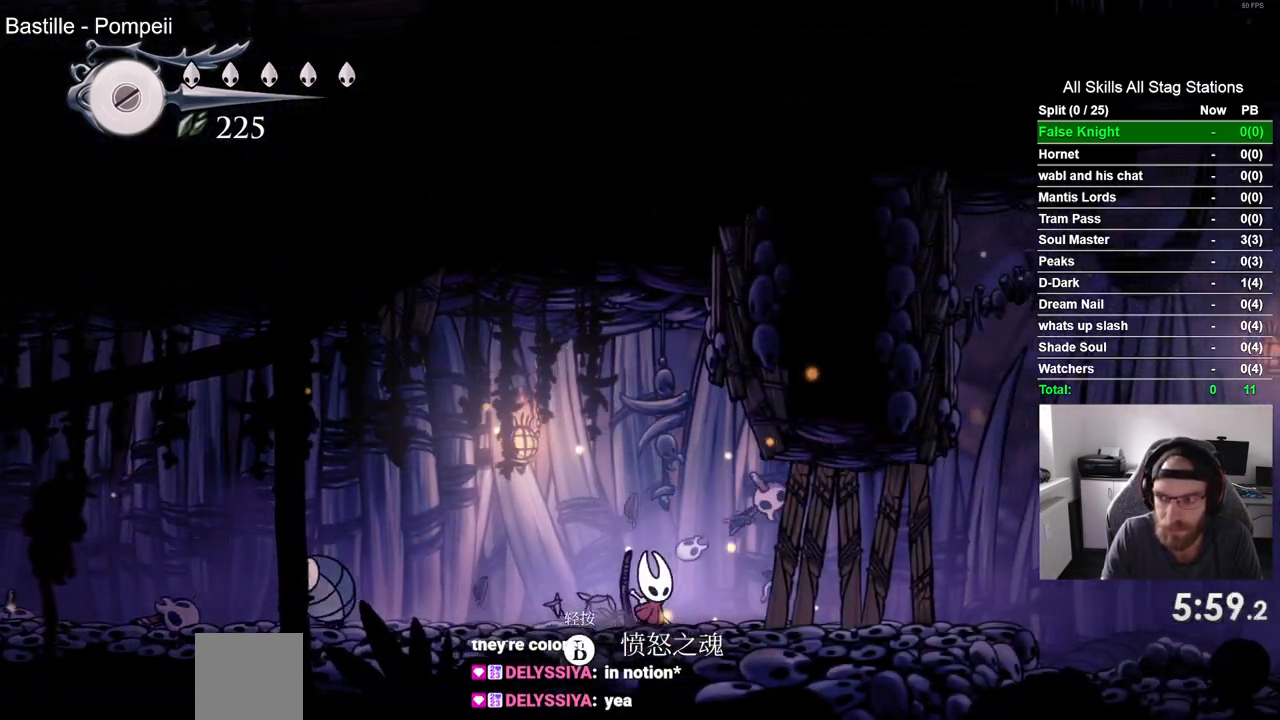
{"dt_ms": 500, "buttons": ["DPAD_RIGHT"], "left_stick": "center", "right_stick": "center", "events": [[50, "SQUARE", "down"], [217, "SQUARE", "up"]]}
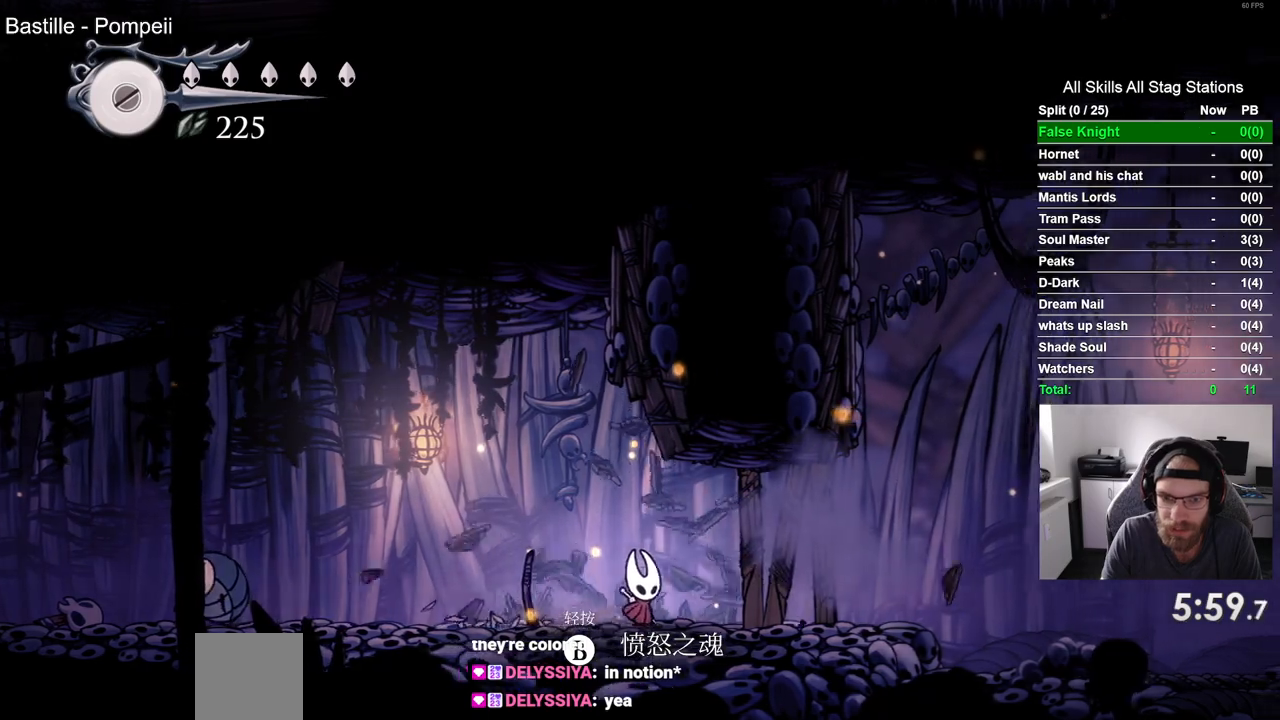
{"dt_ms": 500, "buttons": ["DPAD_RIGHT"], "left_stick": "center", "right_stick": "center", "events": [[67, "SQUARE", "down"], [250, "SQUARE", "up"]]}
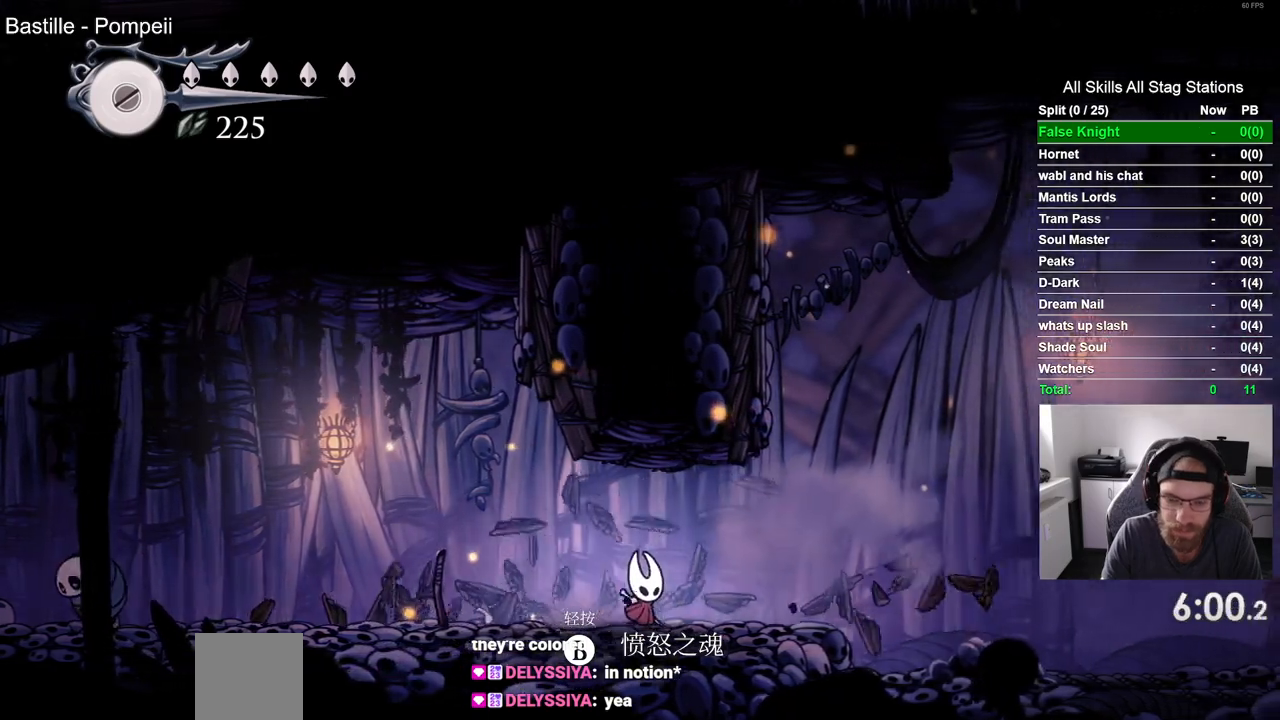
{"dt_ms": 500, "buttons": ["SQUARE", "DPAD_RIGHT"], "left_stick": "center", "right_stick": "center", "events": [[400, "SQUARE", "down"]]}
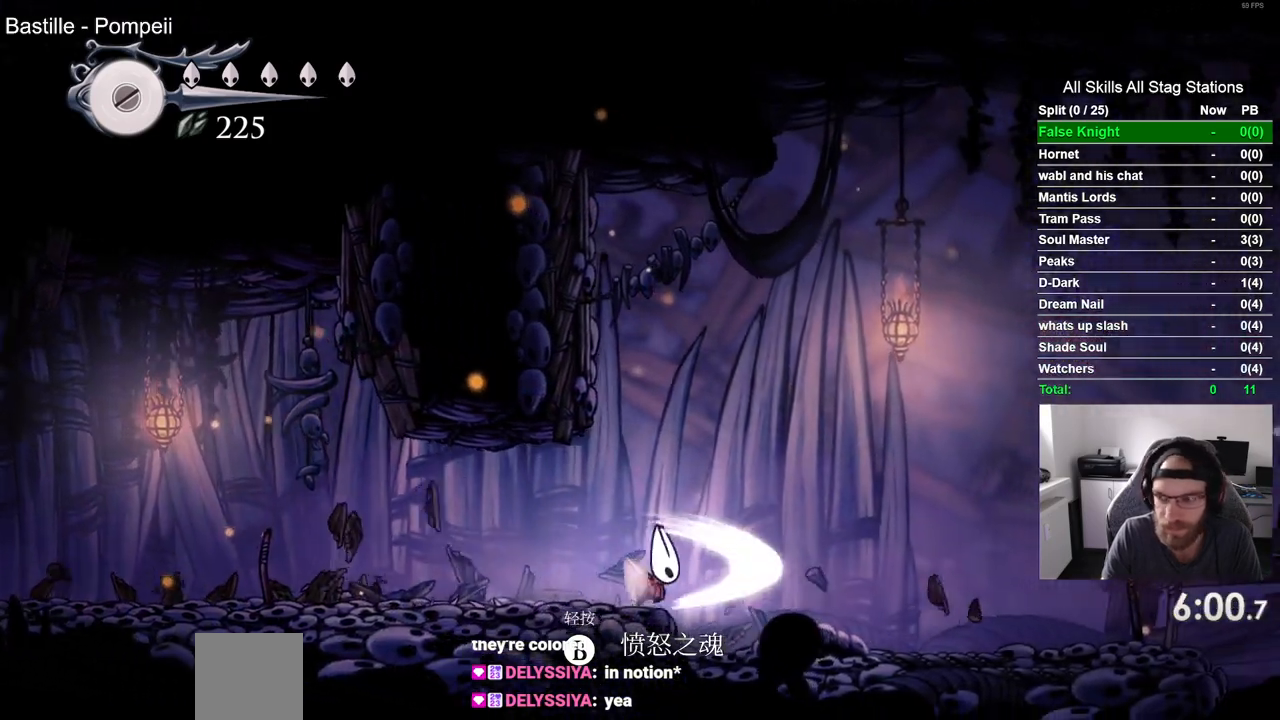
{"dt_ms": 500, "buttons": ["DPAD_RIGHT"], "left_stick": "center", "right_stick": "center", "events": [[50, "SQUARE", "up"], [267, "SQUARE", "down"], [450, "SQUARE", "up"]]}
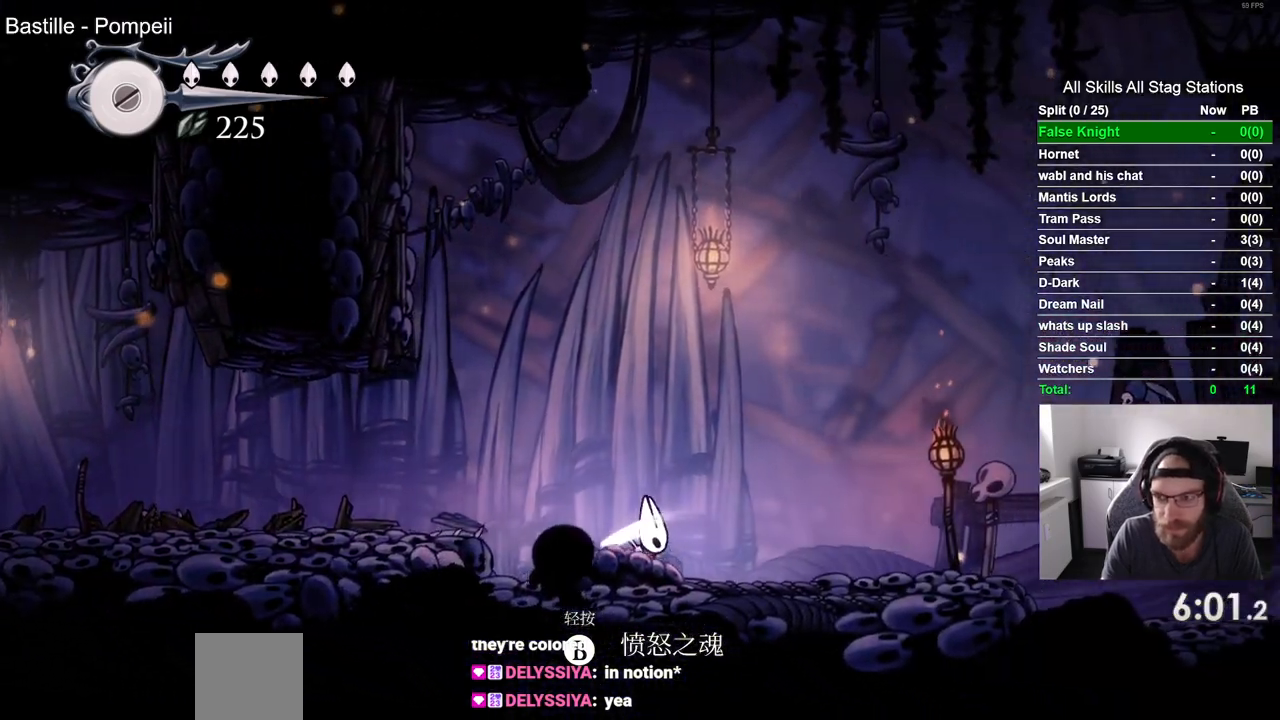
{"dt_ms": 500, "buttons": ["DPAD_RIGHT"], "left_stick": "center", "right_stick": "center", "events": [[217, "SQUARE", "down"], [400, "SQUARE", "up"]]}
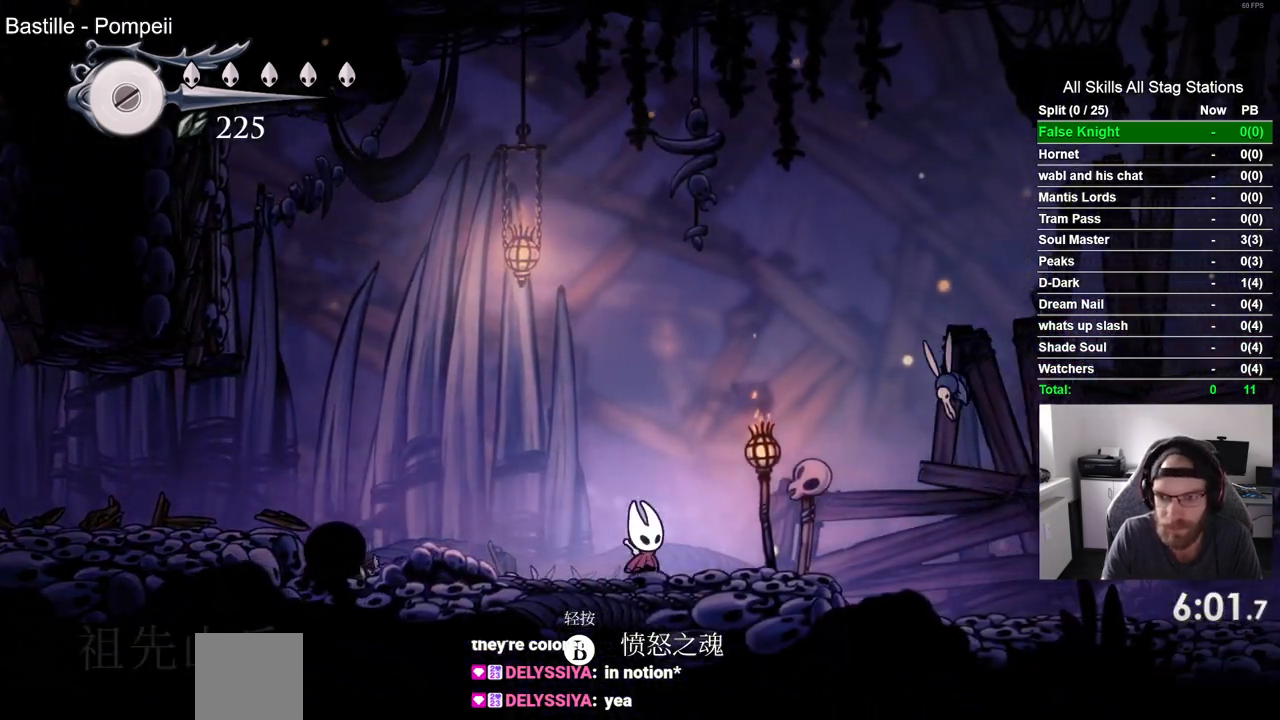
{"dt_ms": 500, "buttons": ["DPAD_RIGHT"], "left_stick": "center", "right_stick": "center", "events": [[167, "SQUARE", "down"], [333, "SQUARE", "up"]]}
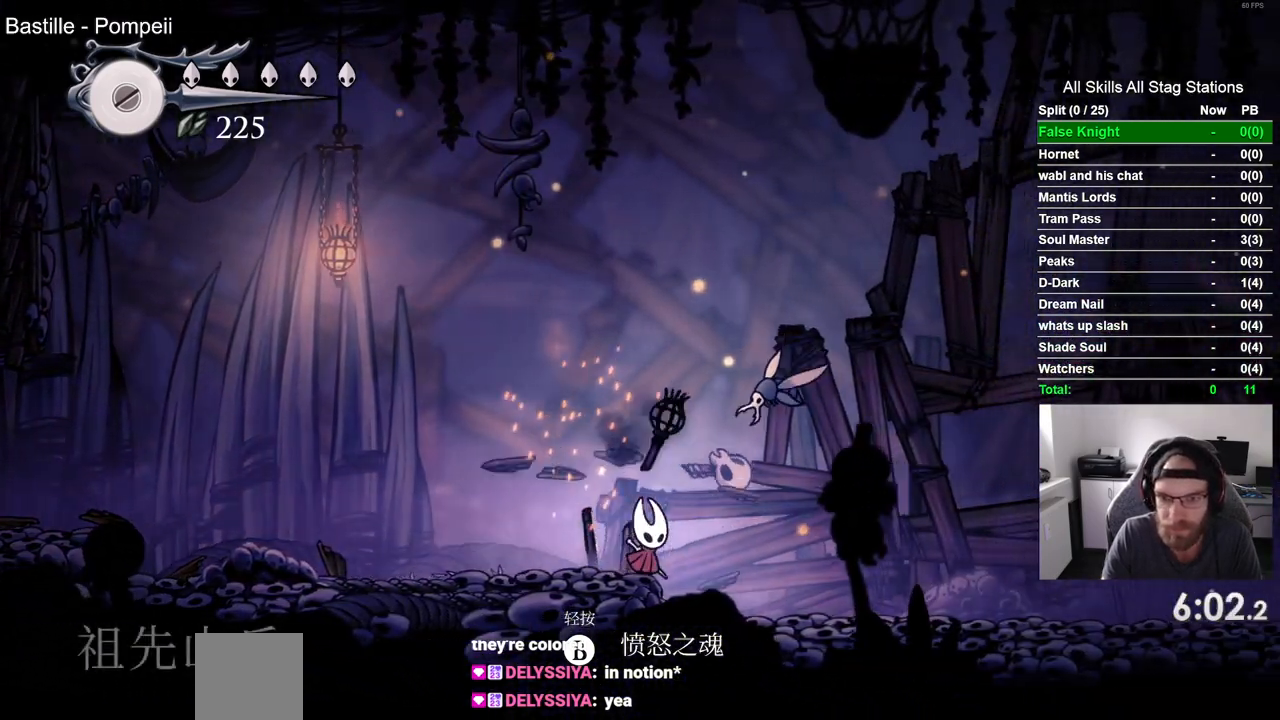
{"dt_ms": 500, "buttons": ["DPAD_RIGHT"], "left_stick": "center", "right_stick": "center", "events": [[150, "SQUARE", "down"], [300, "SQUARE", "up"]]}
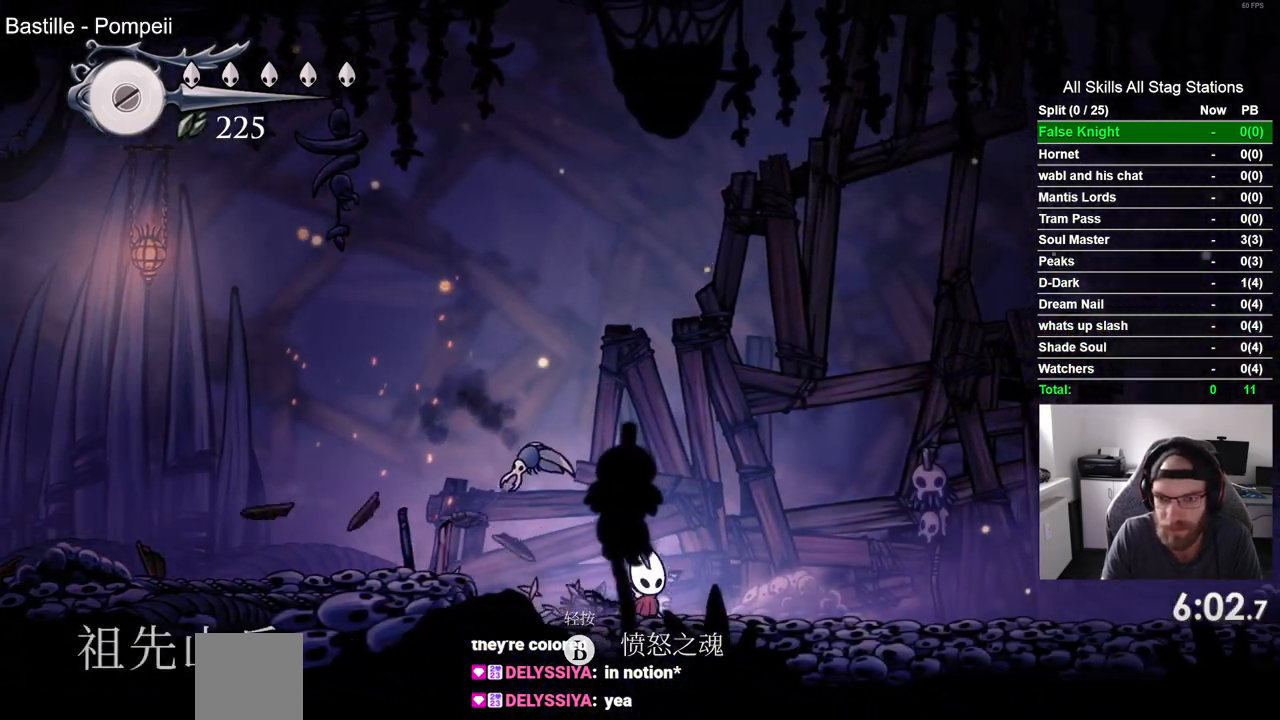
{"dt_ms": 1000, "buttons": ["DPAD_RIGHT"], "left_stick": "center", "right_stick": "center", "events": [[50, "SQUARE", "down"], [217, "SQUARE", "up"], [483, "SQUARE", "down"], [650, "SQUARE", "up"]]}
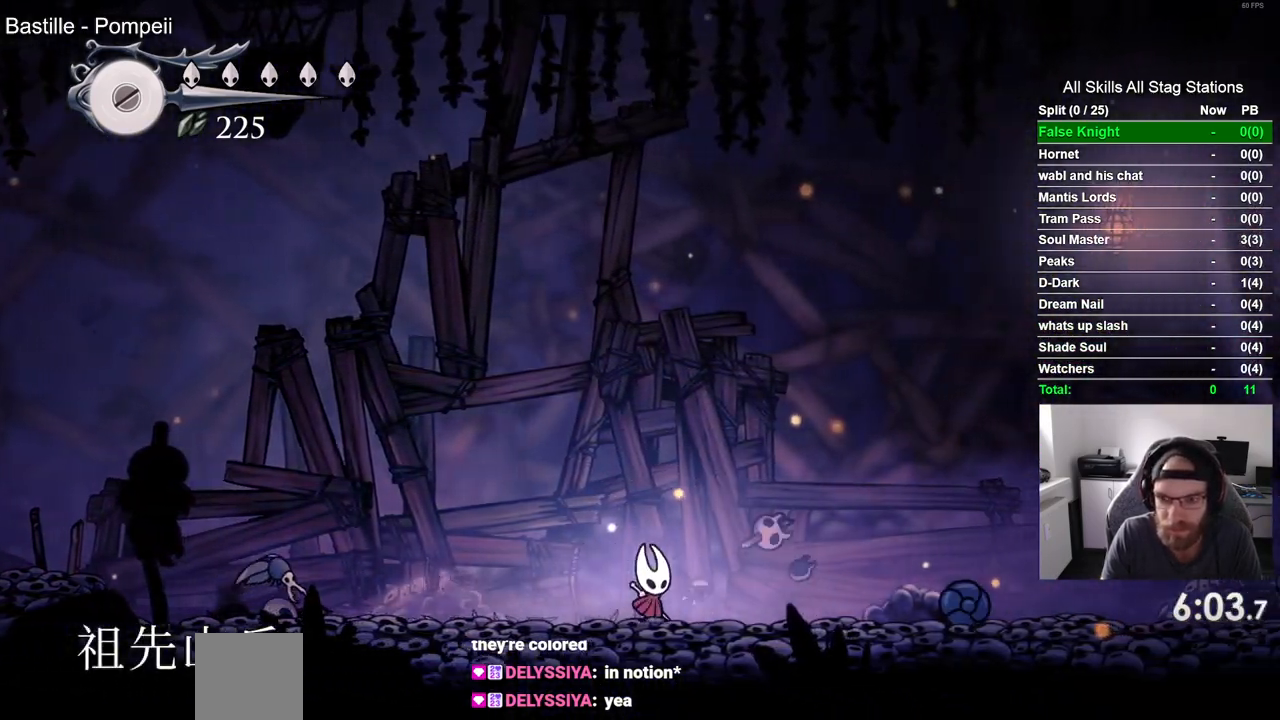
{"dt_ms": 500, "buttons": ["DPAD_RIGHT"], "left_stick": "center", "right_stick": "center", "events": [[17, "CROSS", "down"], [367, "CROSS", "up"]]}
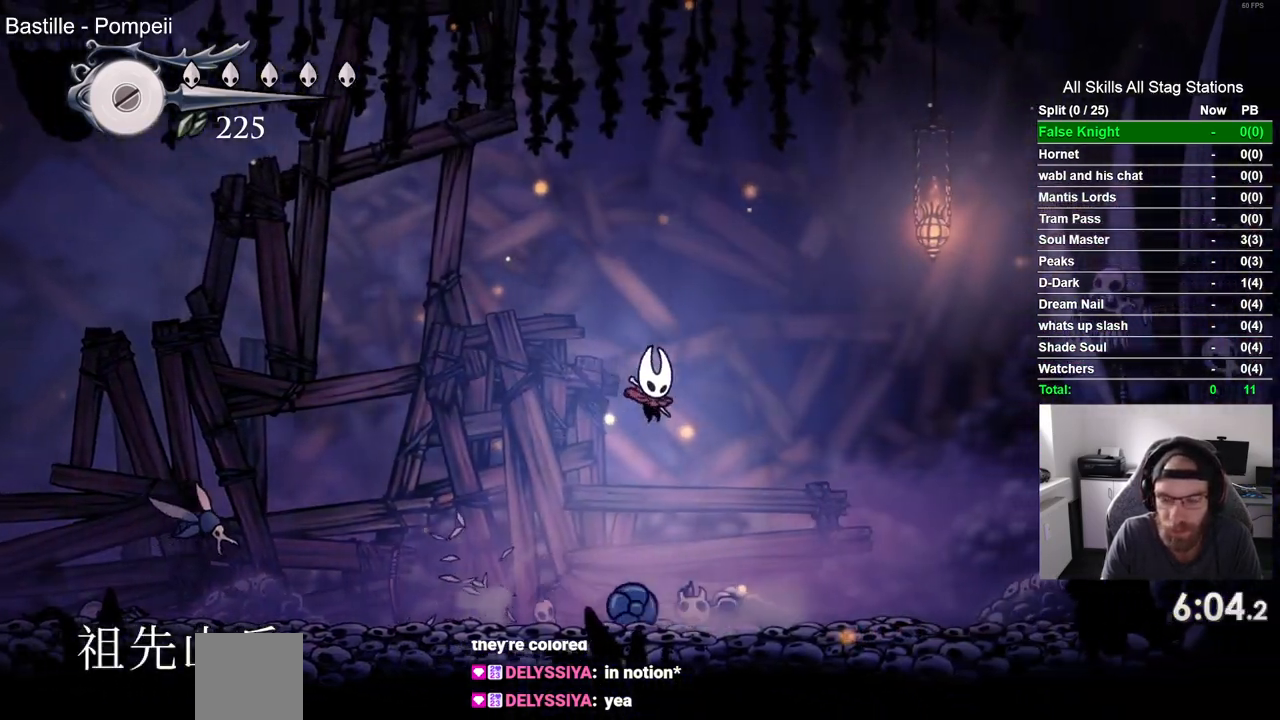
{"dt_ms": 500, "buttons": ["DPAD_RIGHT"], "left_stick": "center", "right_stick": "center", "events": []}
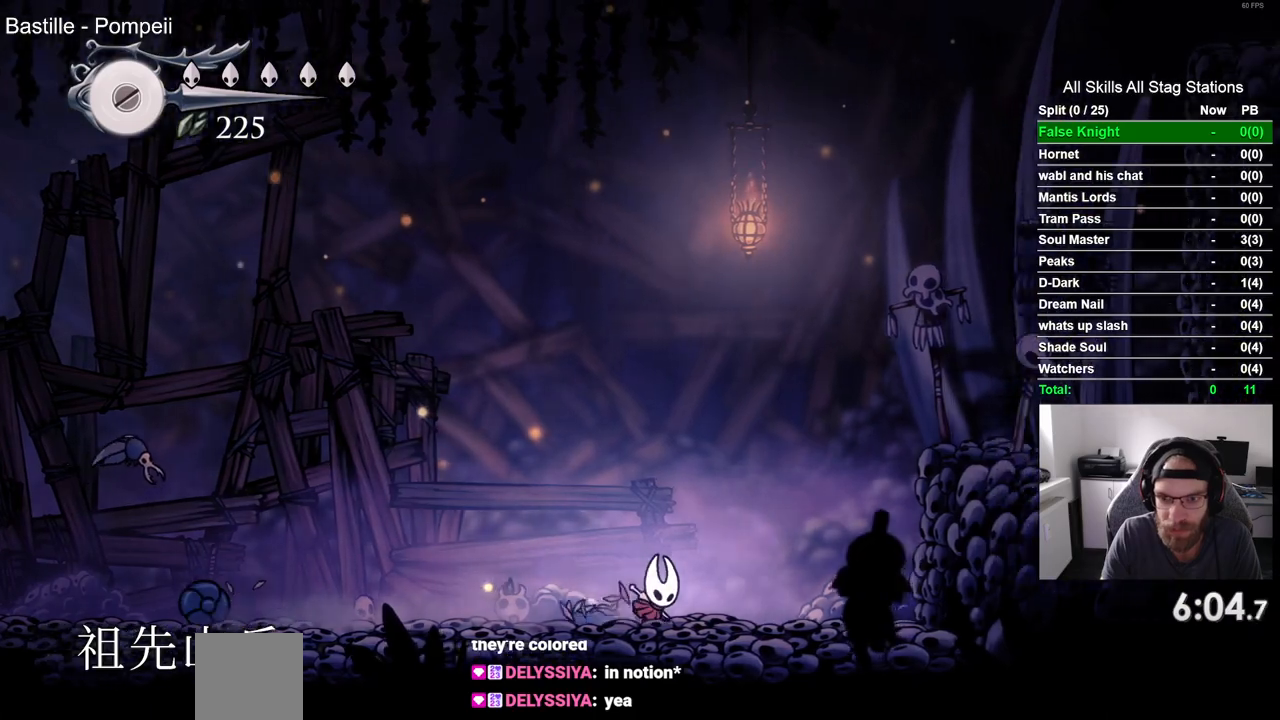
{"dt_ms": 500, "buttons": ["CROSS", "DPAD_RIGHT"], "left_stick": "center", "right_stick": "center", "events": [[150, "CROSS", "down"]]}
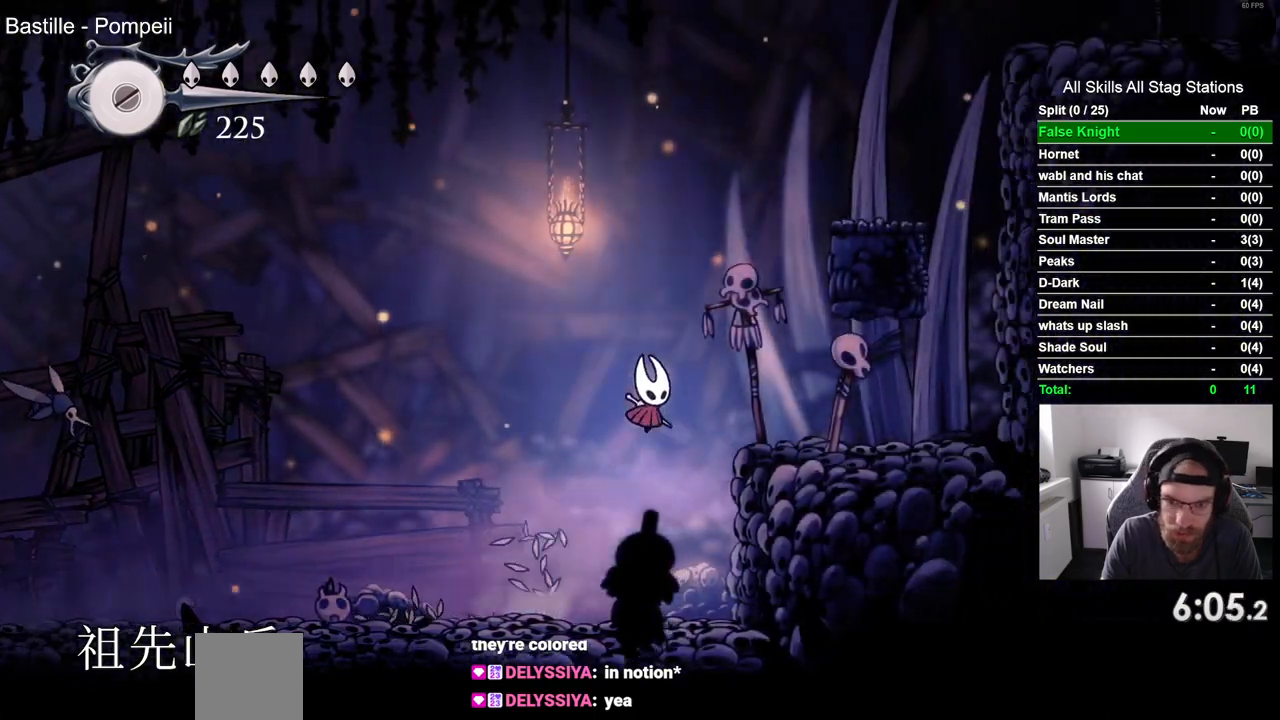
{"dt_ms": 500, "buttons": ["CROSS", "DPAD_UP", "DPAD_LEFT"], "left_stick": "center", "right_stick": "center", "events": [[50, "CROSS", "up"], [350, "DPAD_RIGHT", "up"], [367, "CROSS", "down"], [367, "DPAD_LEFT", "down"], [483, "DPAD_UP", "down"]]}
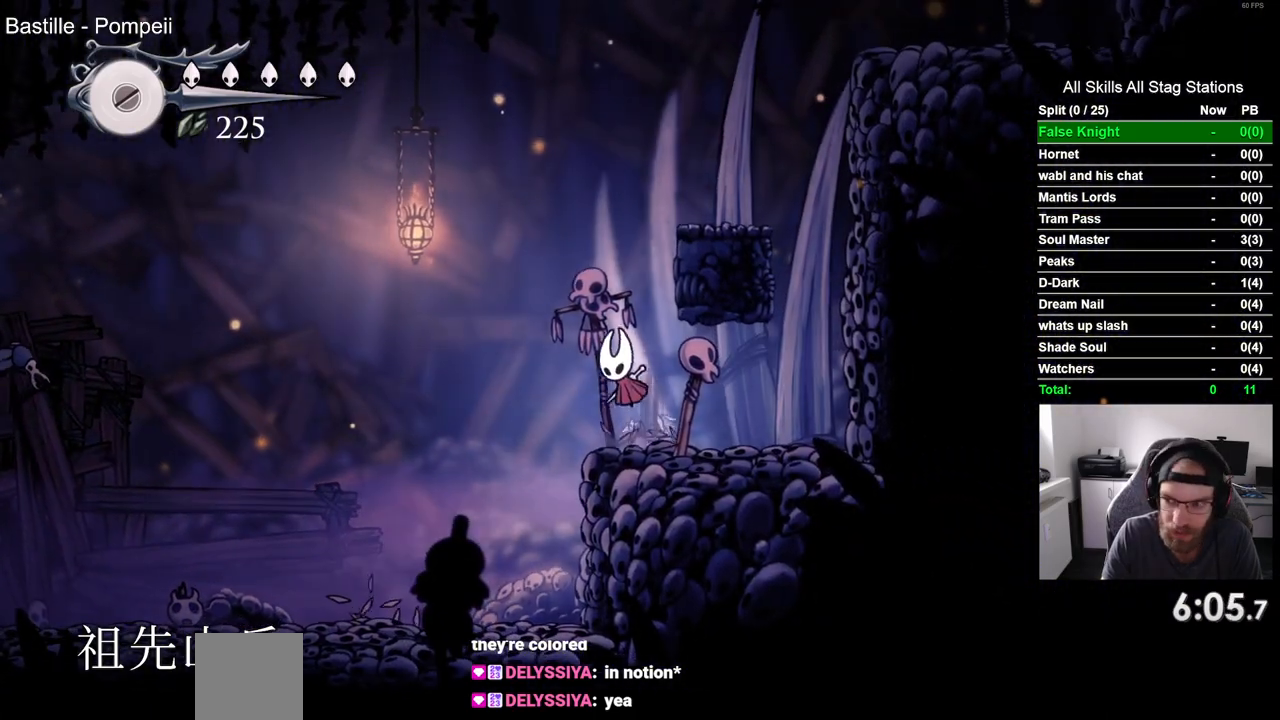
{"dt_ms": 500, "buttons": ["DPAD_RIGHT"], "left_stick": "center", "right_stick": "center", "events": [[83, "DPAD_LEFT", "up"], [133, "DPAD_RIGHT", "down"], [133, "DPAD_UP", "up"], [333, "CROSS", "up"]]}
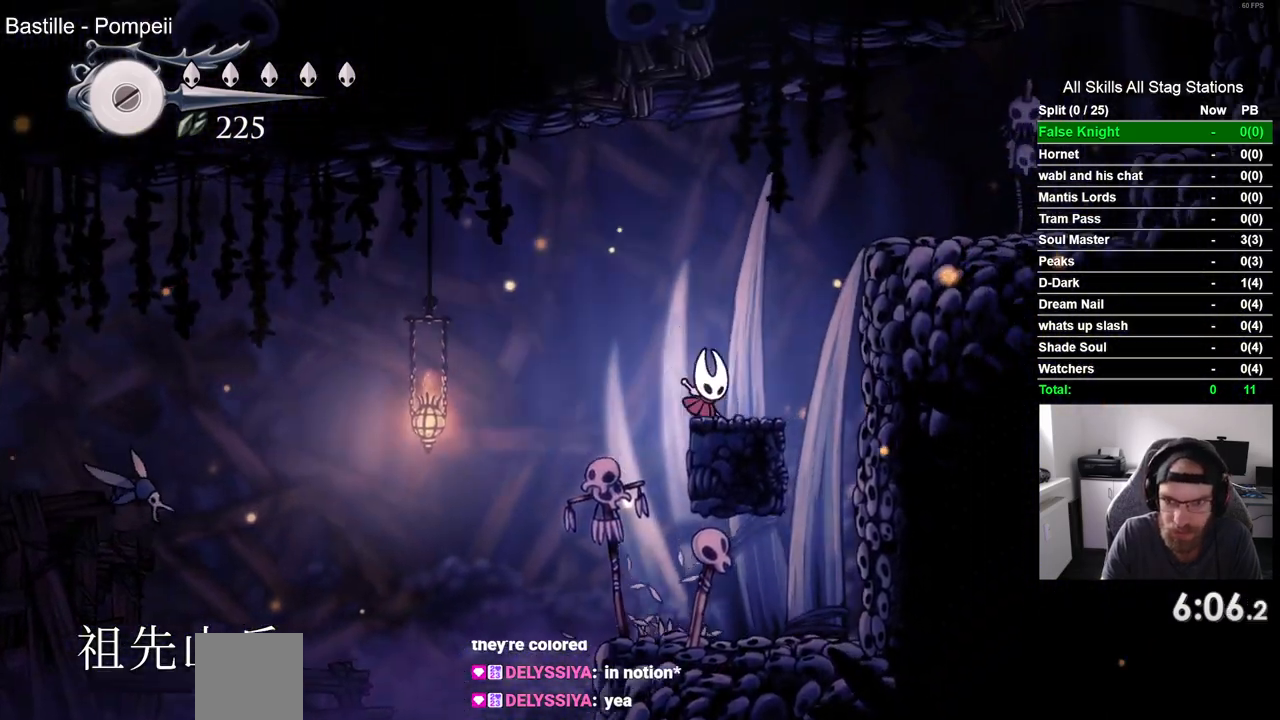
{"dt_ms": 500, "buttons": ["DPAD_RIGHT"], "left_stick": "center", "right_stick": "center", "events": [[50, "CROSS", "down"], [417, "CROSS", "up"]]}
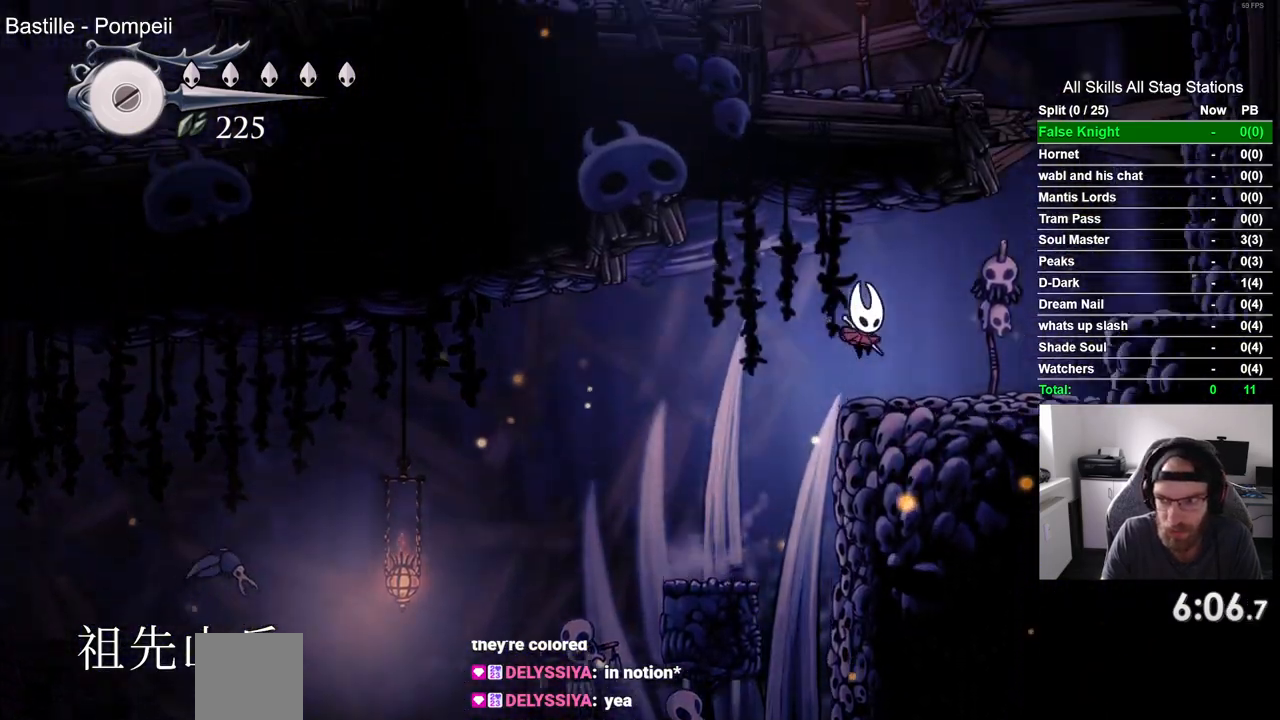
{"dt_ms": 1000, "buttons": [], "left_stick": "center", "right_stick": "center", "events": [[217, "CROSS", "down"], [283, "DPAD_UP", "down"], [317, "DPAD_RIGHT", "up"], [367, "DPAD_RIGHT", "down"], [450, "DPAD_UP", "up"], [450, "SQUARE", "down"], [617, "CROSS", "up"], [650, "SQUARE", "up"], [783, "DPAD_RIGHT", "up"]]}
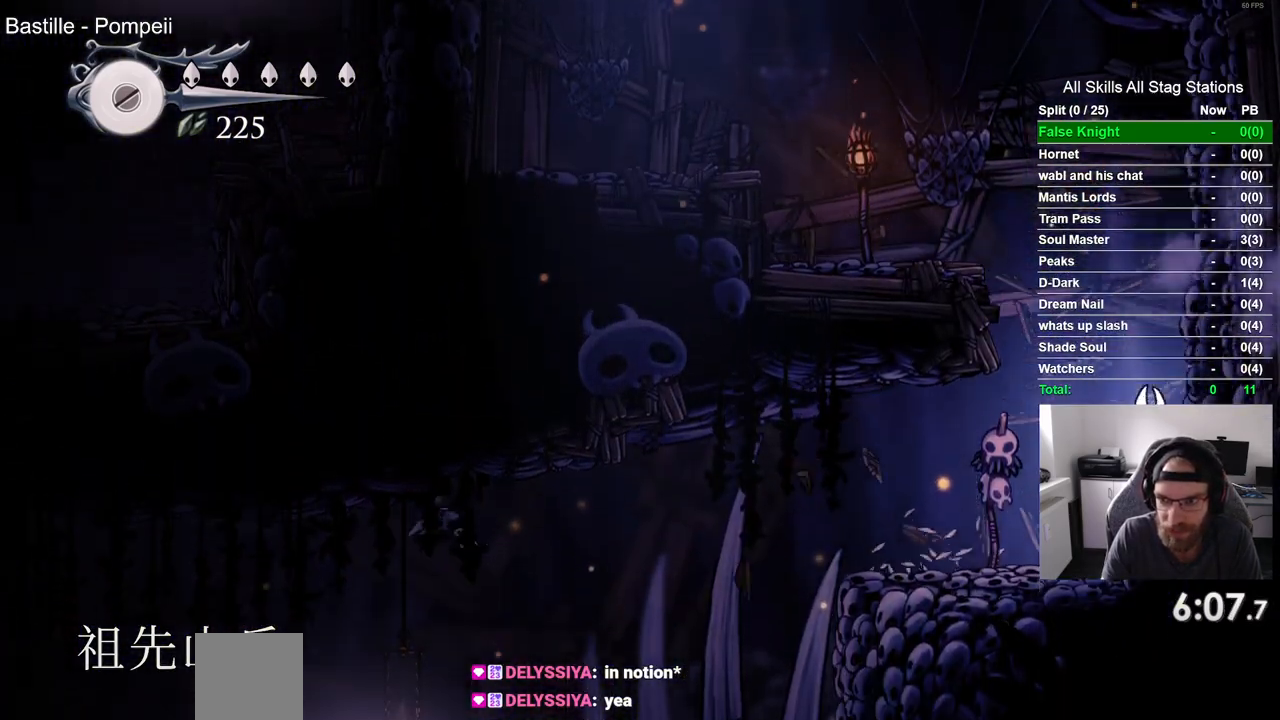
{"dt_ms": 500, "buttons": ["DPAD_LEFT"], "left_stick": "center", "right_stick": "center", "events": [[17, "DPAD_LEFT", "down"], [33, "CROSS", "down"], [483, "CROSS", "up"]]}
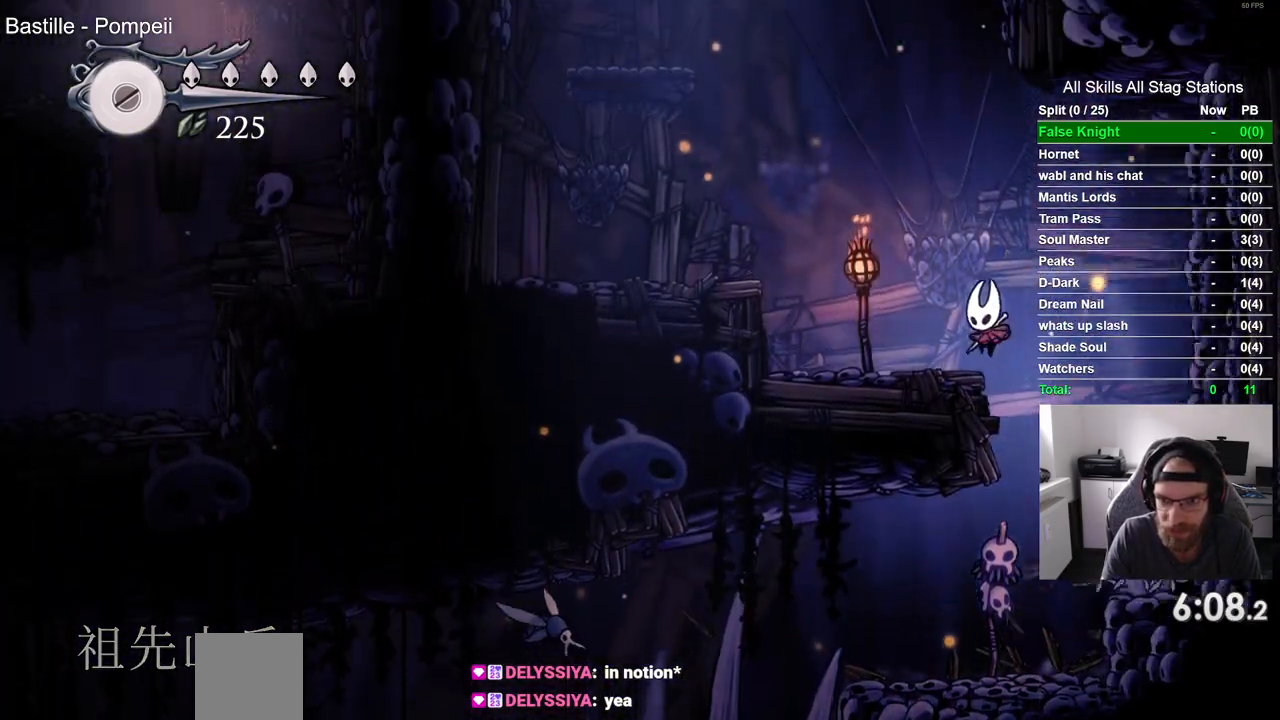
{"dt_ms": 500, "buttons": ["DPAD_LEFT"], "left_stick": "center", "right_stick": "center", "events": [[167, "CROSS", "down"], [450, "CROSS", "up"]]}
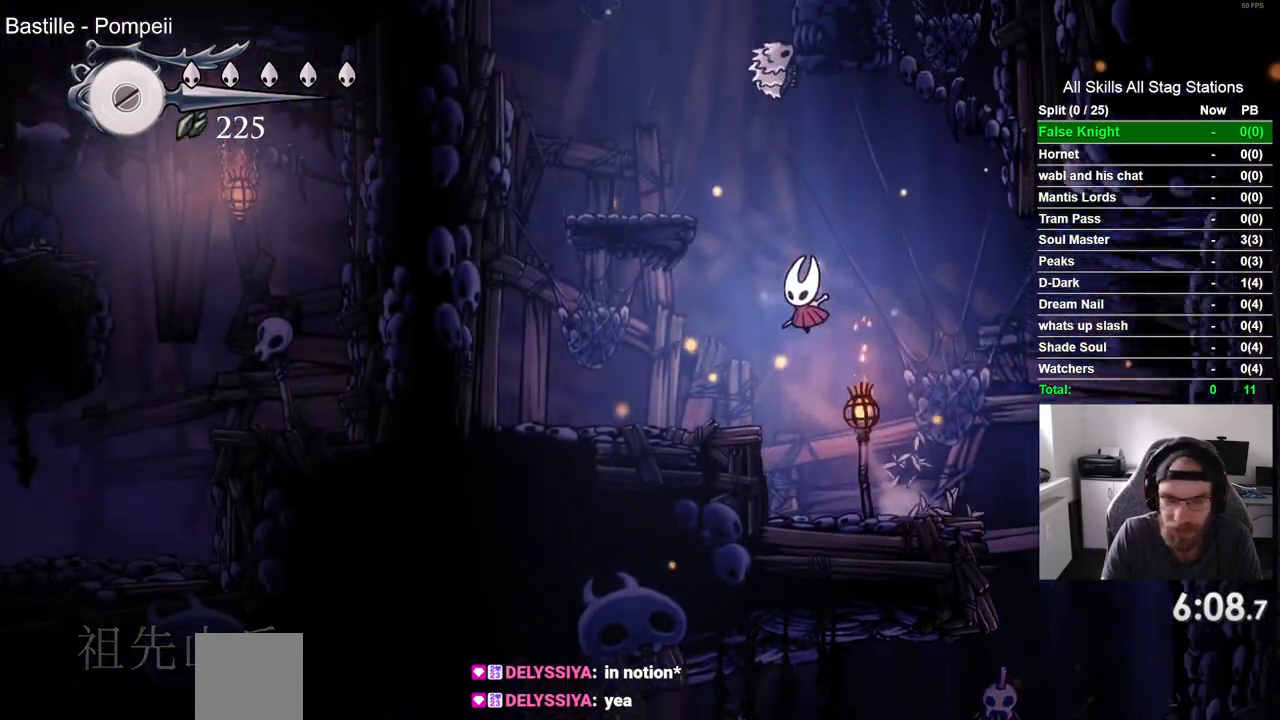
{"dt_ms": 500, "buttons": ["CROSS", "DPAD_LEFT"], "left_stick": "center", "right_stick": "center", "events": [[200, "DPAD_LEFT", "up"], [200, "DPAD_UP", "down"], [250, "DPAD_UP", "up"], [267, "CROSS", "down"], [300, "DPAD_RIGHT", "down"], [433, "DPAD_RIGHT", "up"], [467, "DPAD_LEFT", "down"]]}
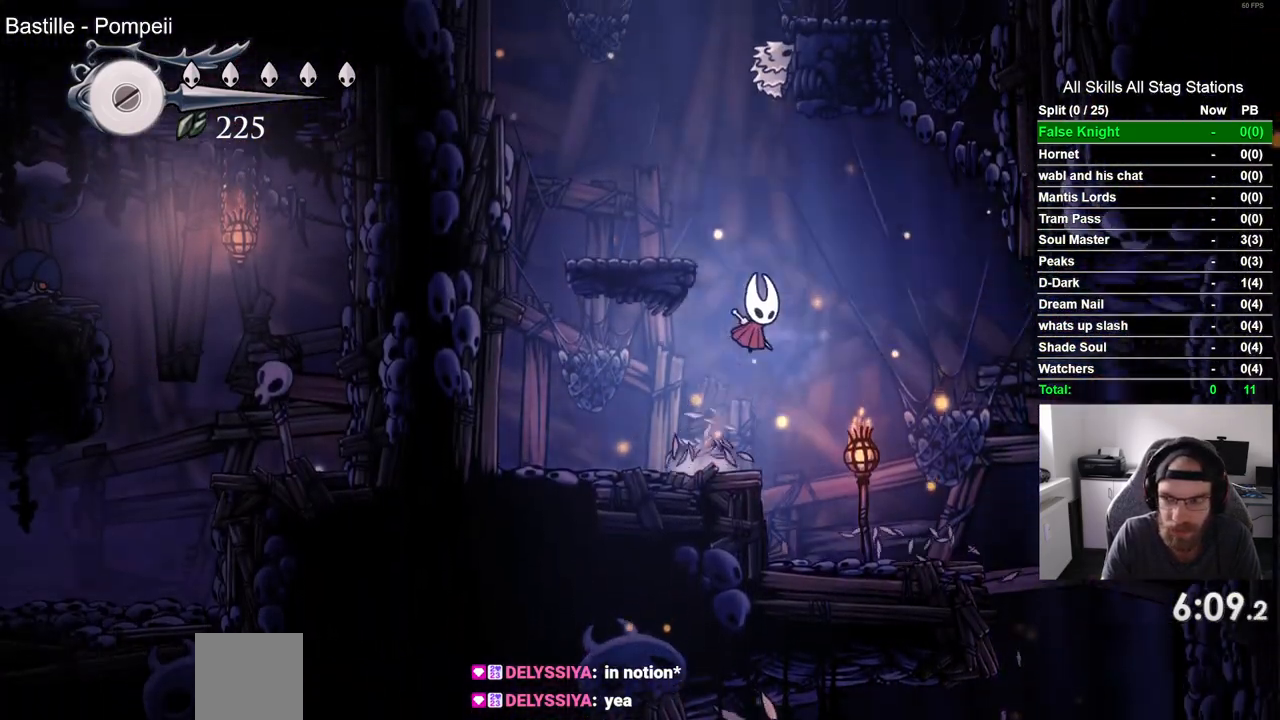
{"dt_ms": 500, "buttons": [], "left_stick": "center", "right_stick": "center", "events": [[267, "CROSS", "up"], [350, "DPAD_LEFT", "up"]]}
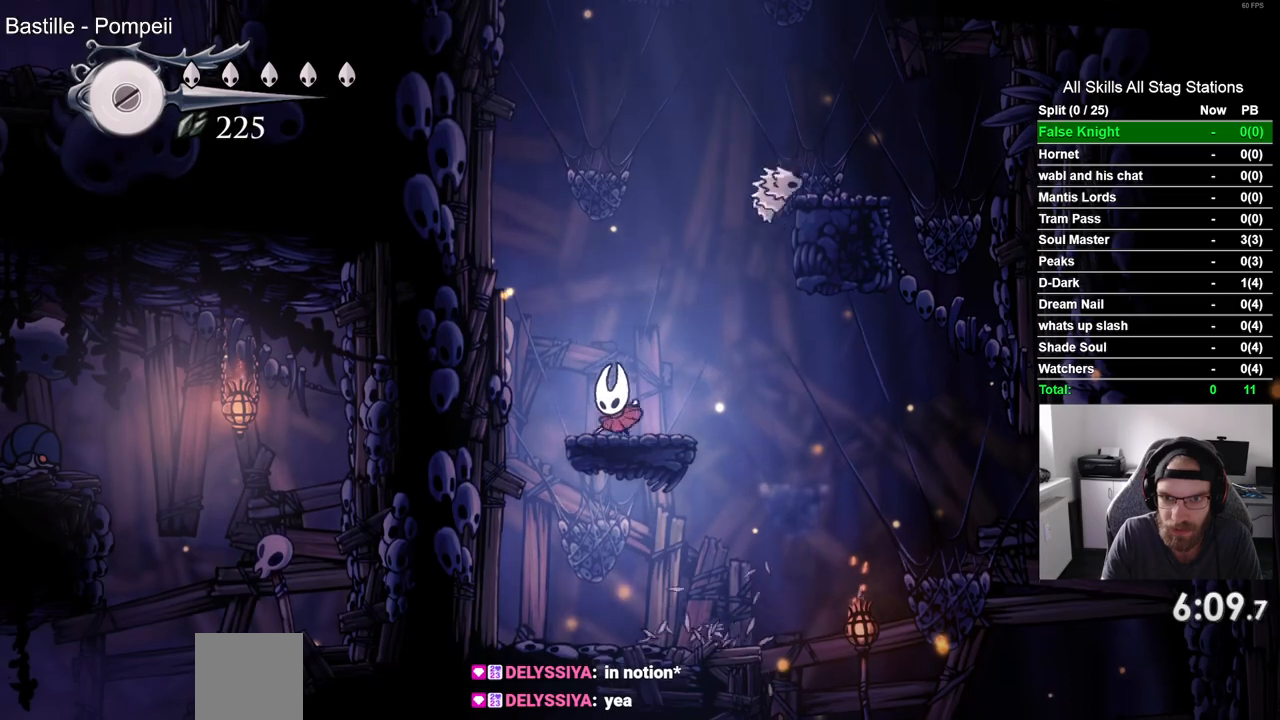
{"dt_ms": 500, "buttons": [], "left_stick": "center", "right_stick": "center", "events": [[183, "DPAD_RIGHT", "down"], [250, "DPAD_RIGHT", "up"]]}